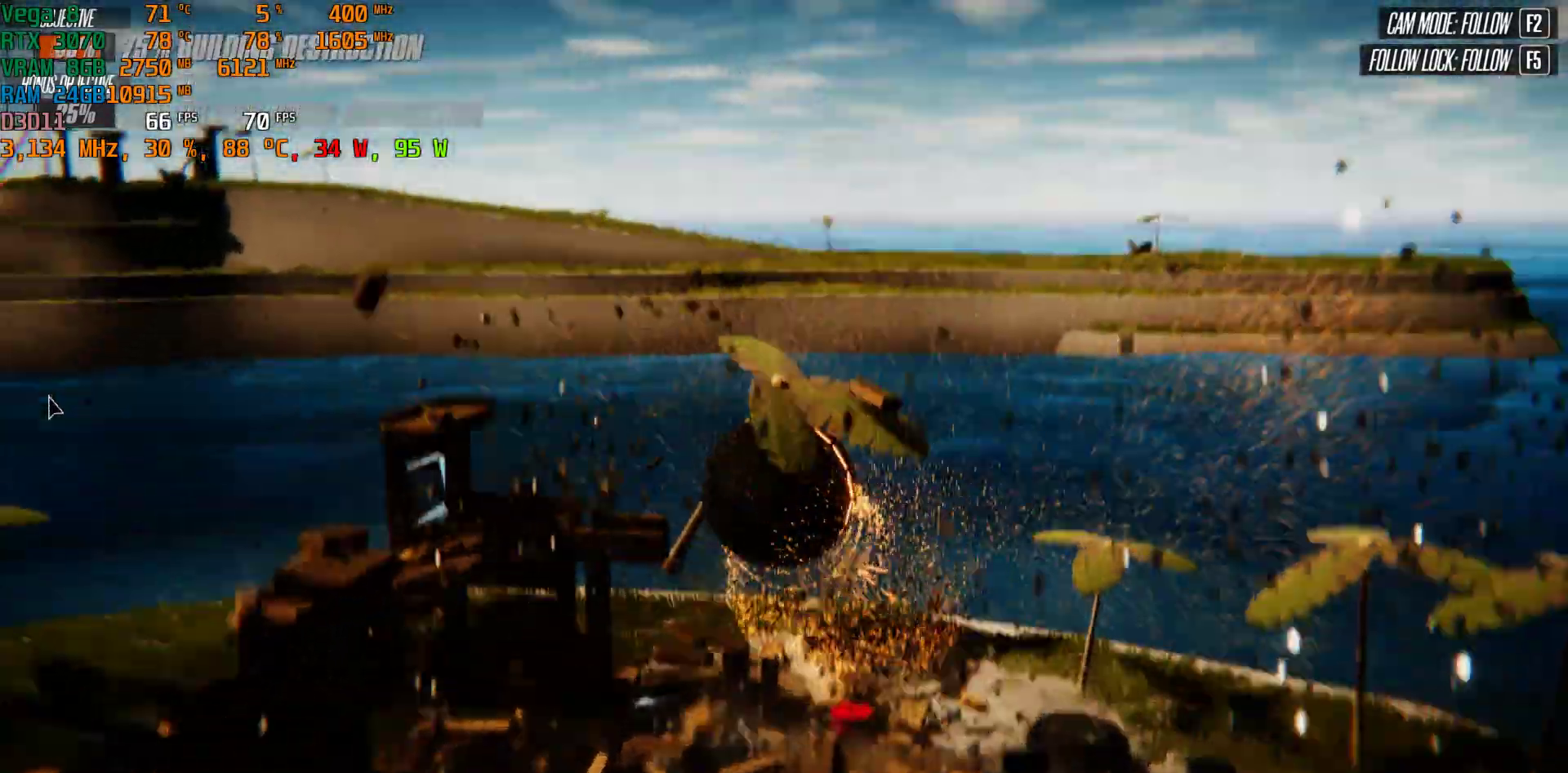
Gameplay with keyboard; each line is a JSON object with the keys held at the frame after it. "events" lists presses ("down") and releases ("up") of "a", "d", "s", "shift", "space" and "w" between this image and that frame as [ms after this image, input, new state], when the widget could be followed in between. No other keys are recorded. Mouse input is not recorded.
{"keys": ["s"], "events": [[100, "s", "up"], [317, "a", "down"], [400, "a", "up"], [400, "s", "down"]]}
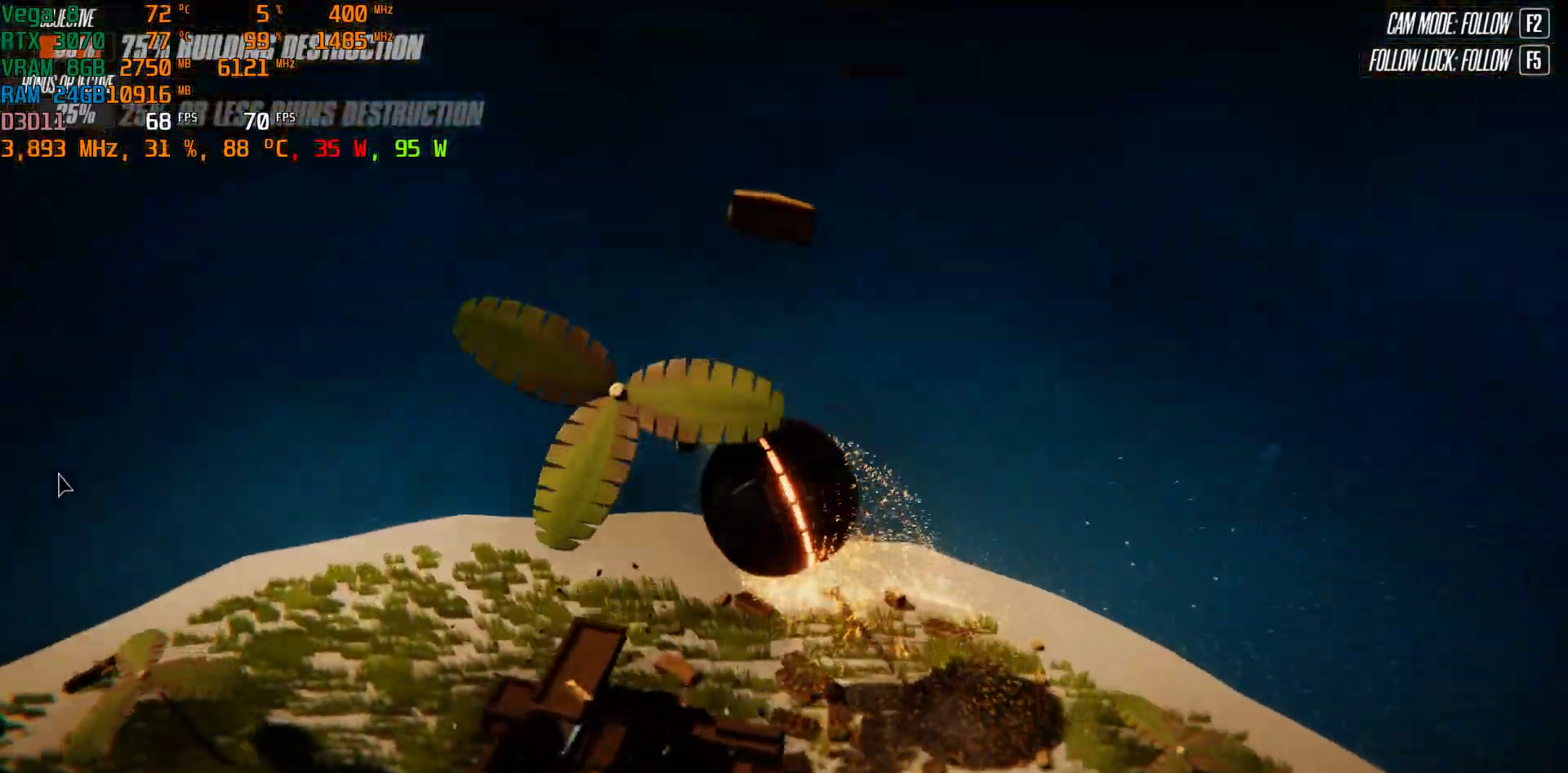
{"keys": ["shift"], "events": [[167, "s", "up"], [367, "shift", "down"]]}
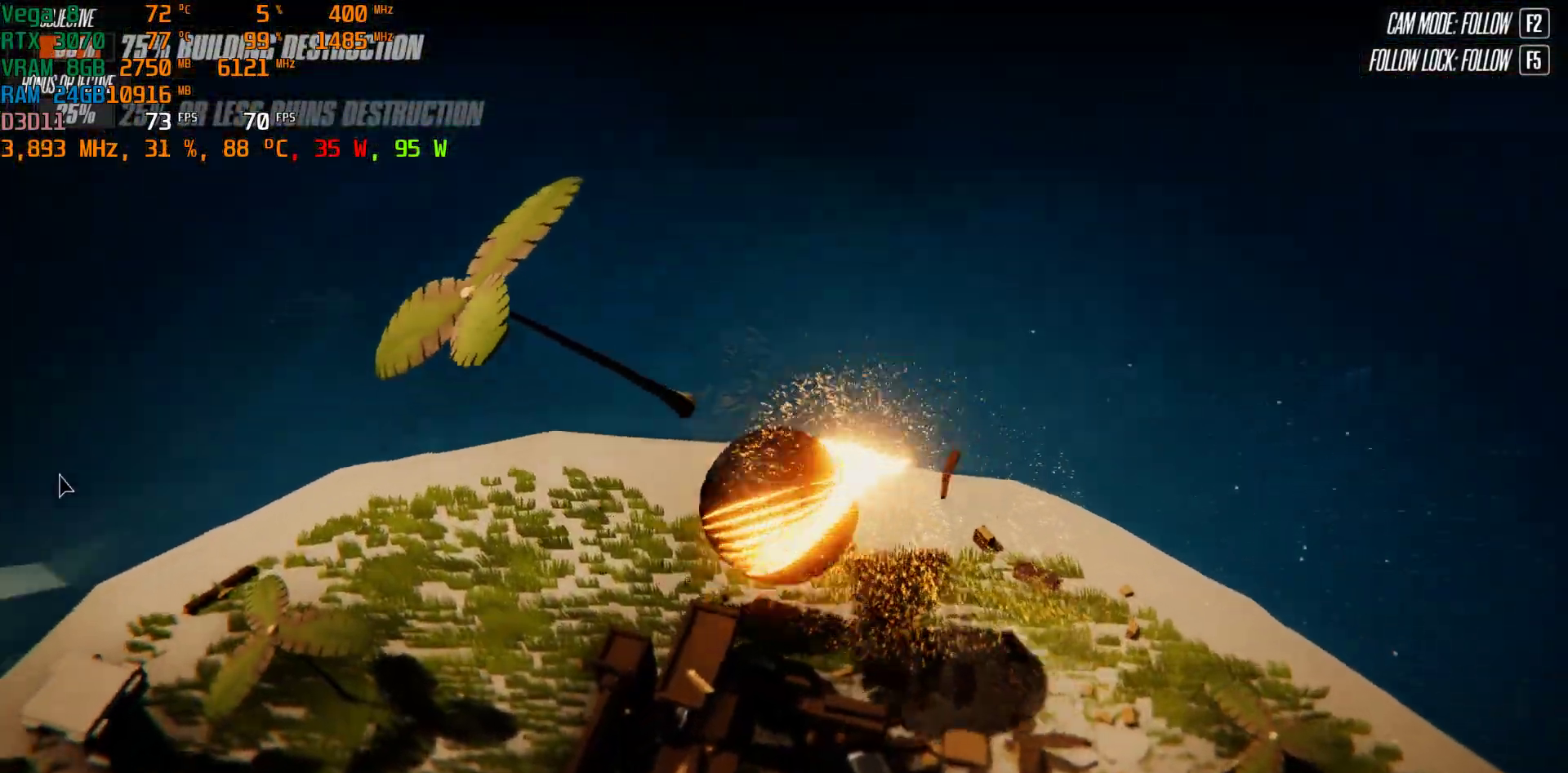
{"keys": ["shift"], "events": []}
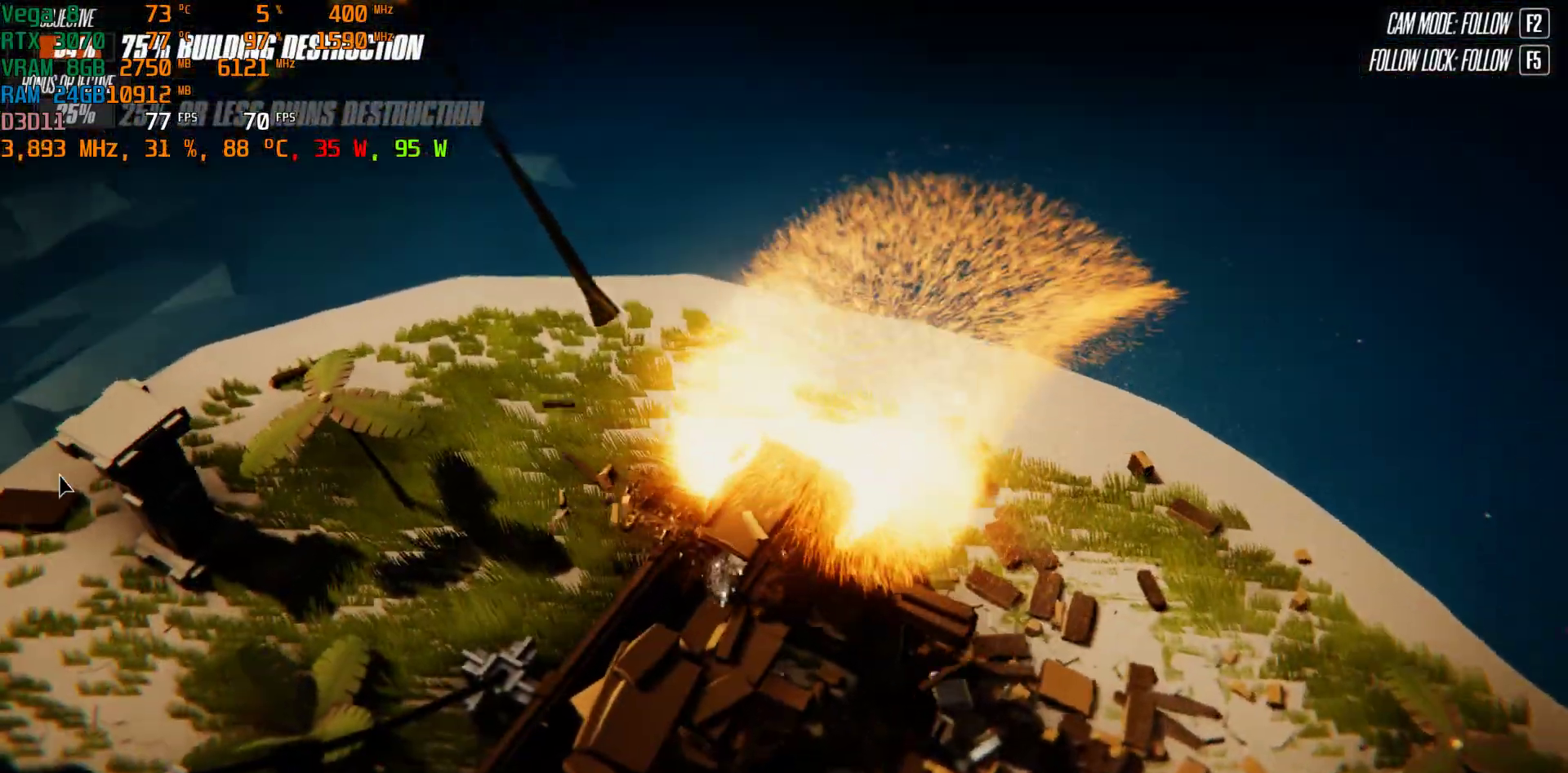
{"keys": ["s"], "events": [[50, "shift", "up"], [100, "s", "down"]]}
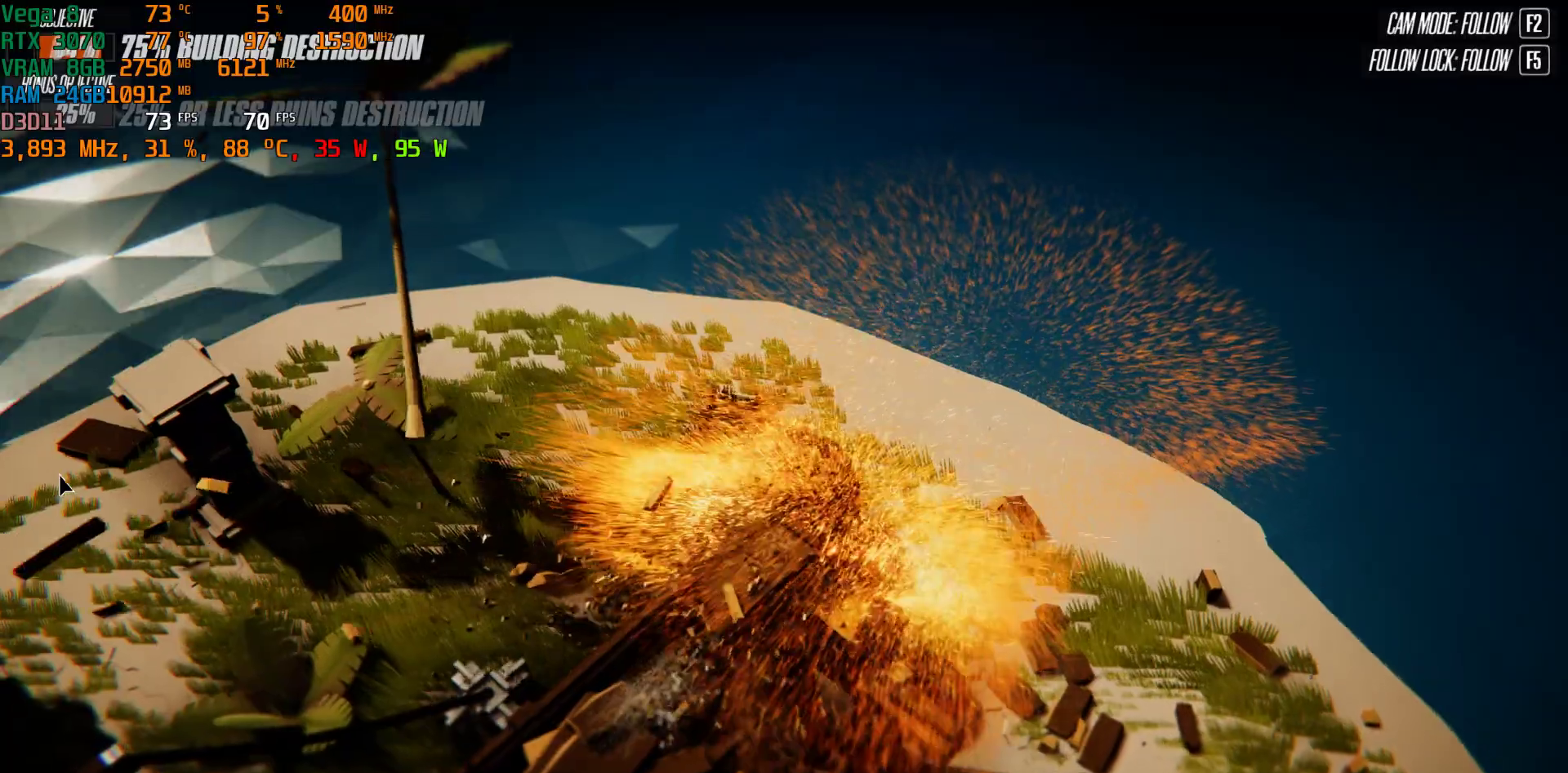
{"keys": ["s"], "events": [[33, "space", "down"], [183, "space", "up"]]}
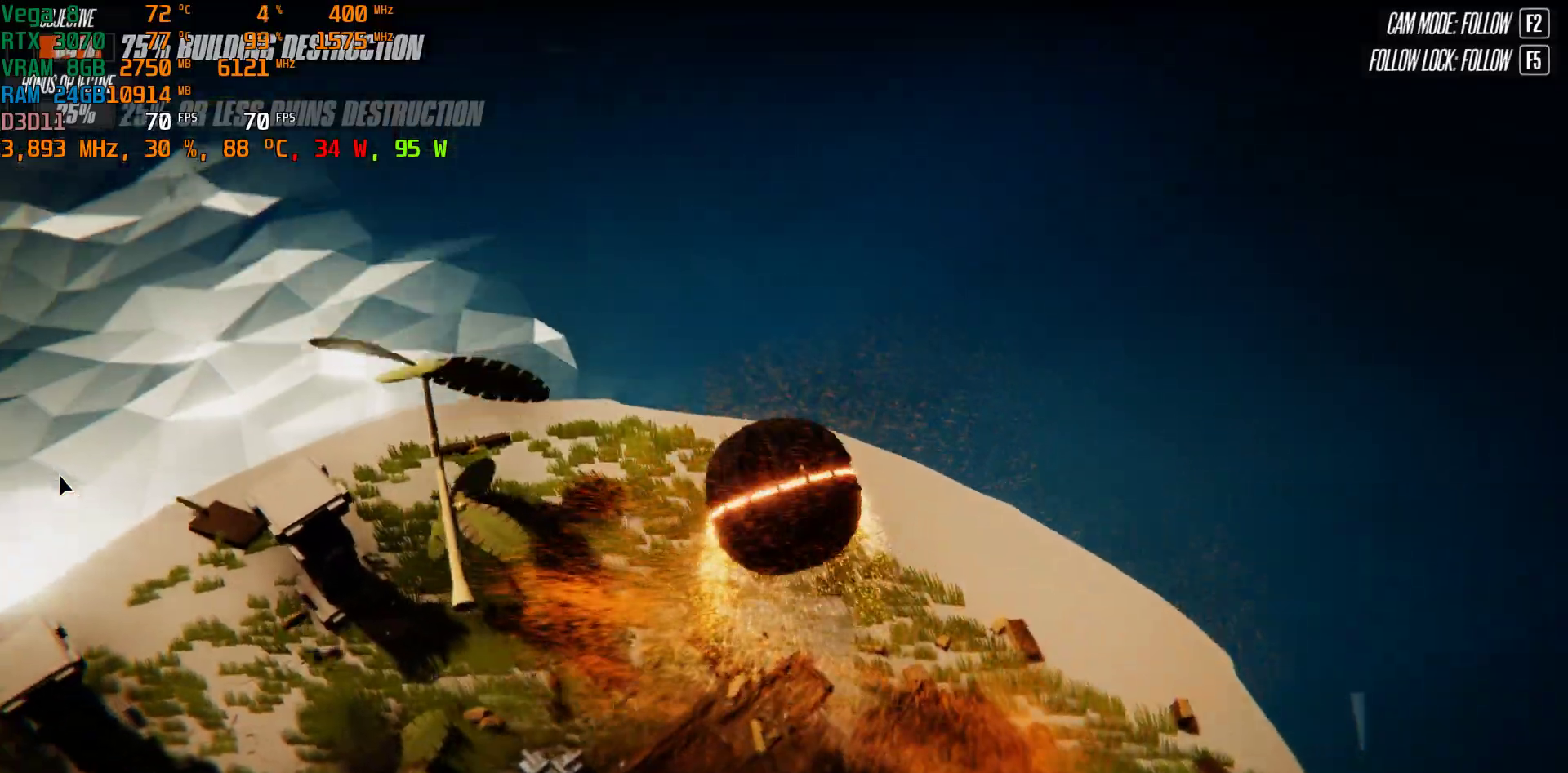
{"keys": ["s"], "events": []}
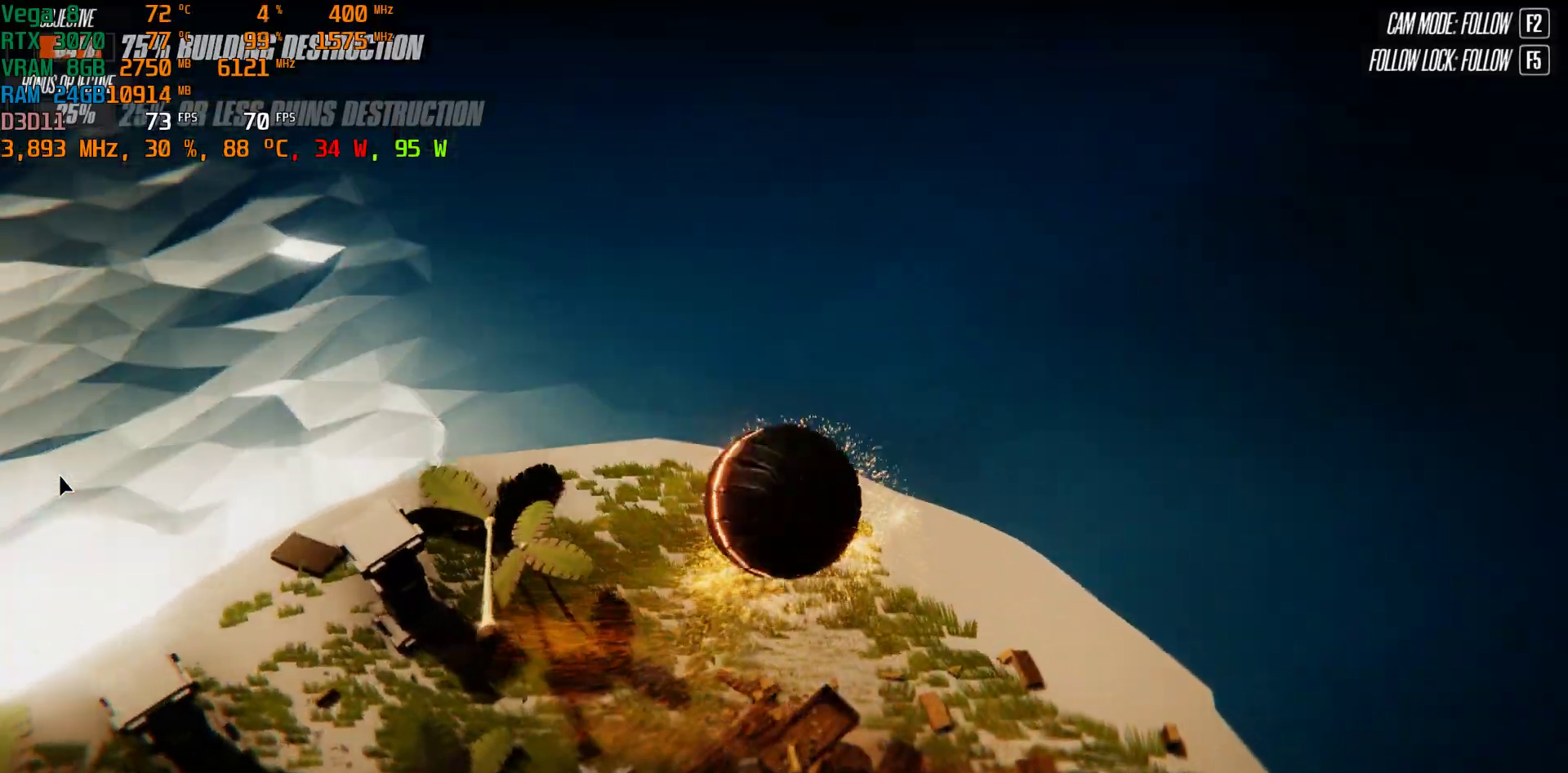
{"keys": ["shift"], "events": [[383, "s", "up"], [483, "shift", "down"]]}
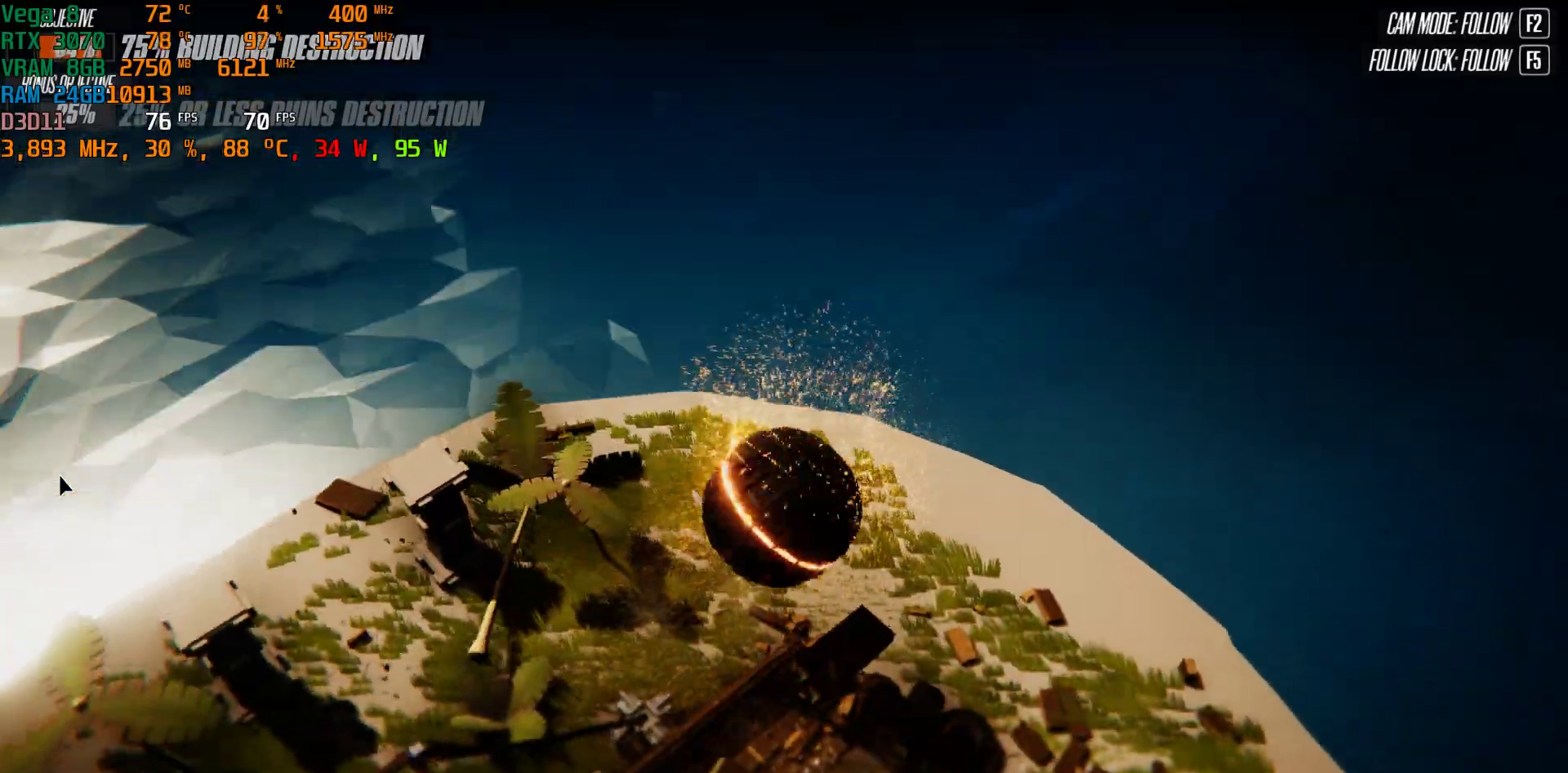
{"keys": ["shift"], "events": []}
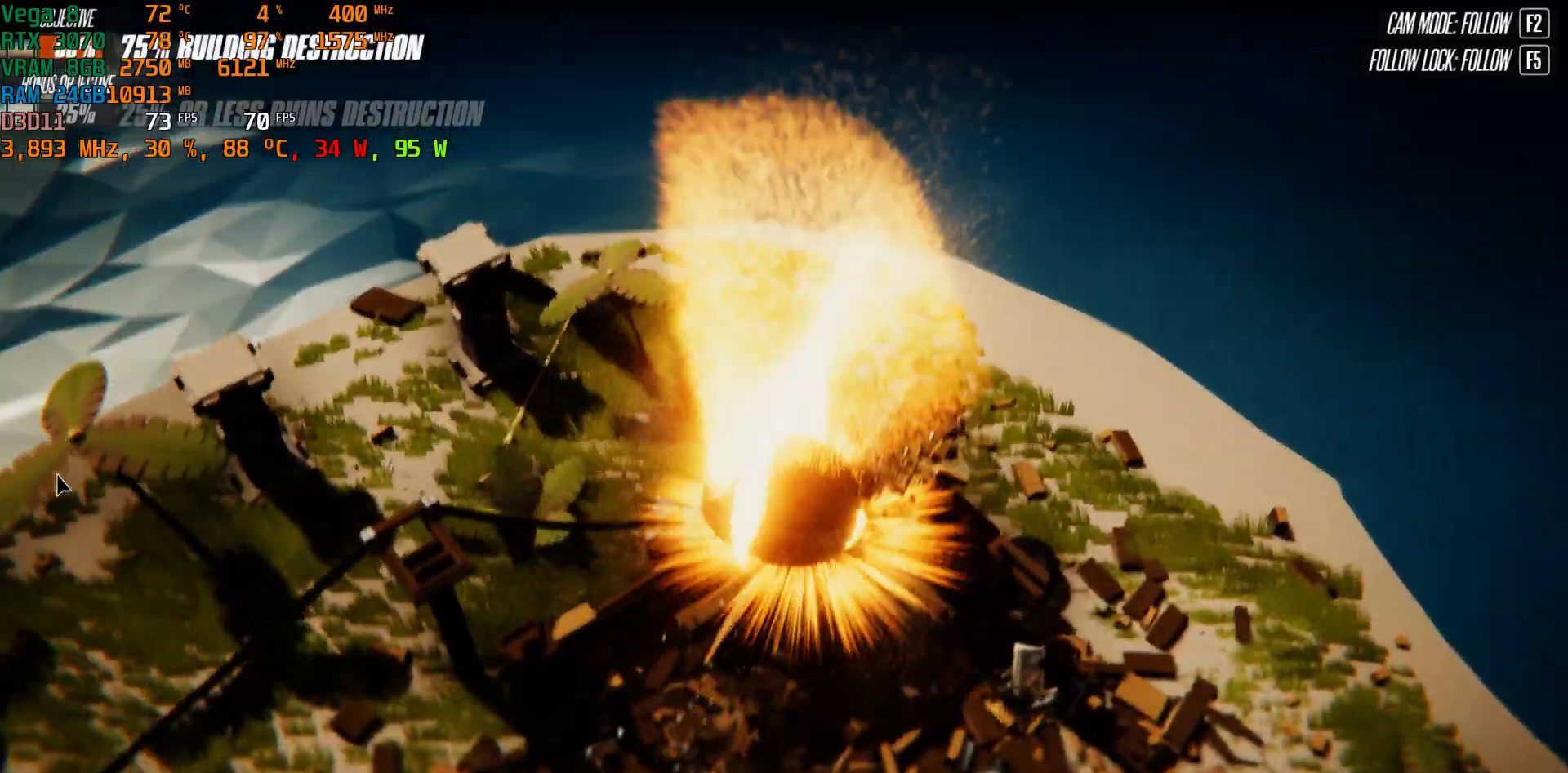
{"keys": ["shift"], "events": []}
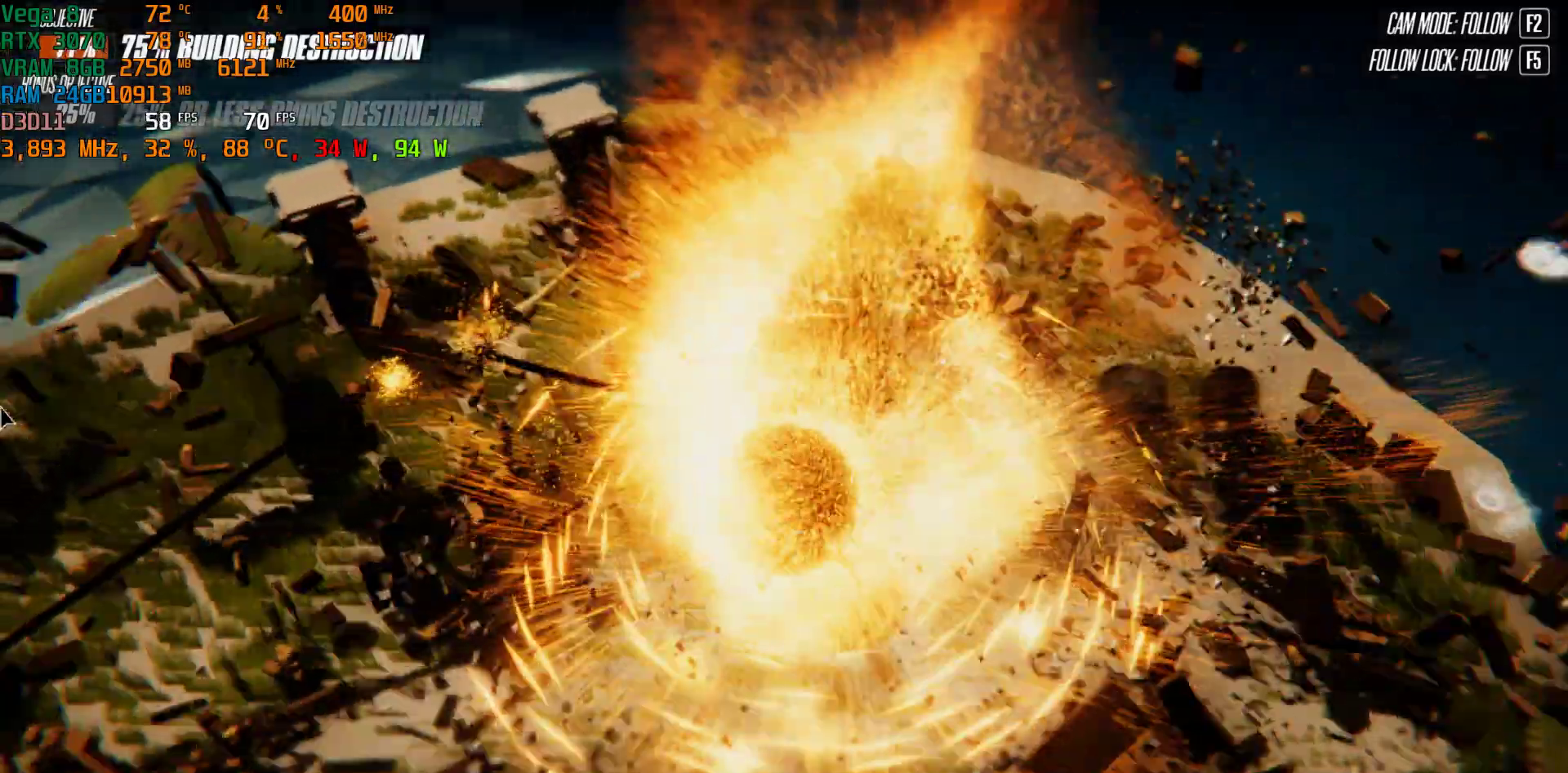
{"keys": [], "events": [[117, "shift", "up"]]}
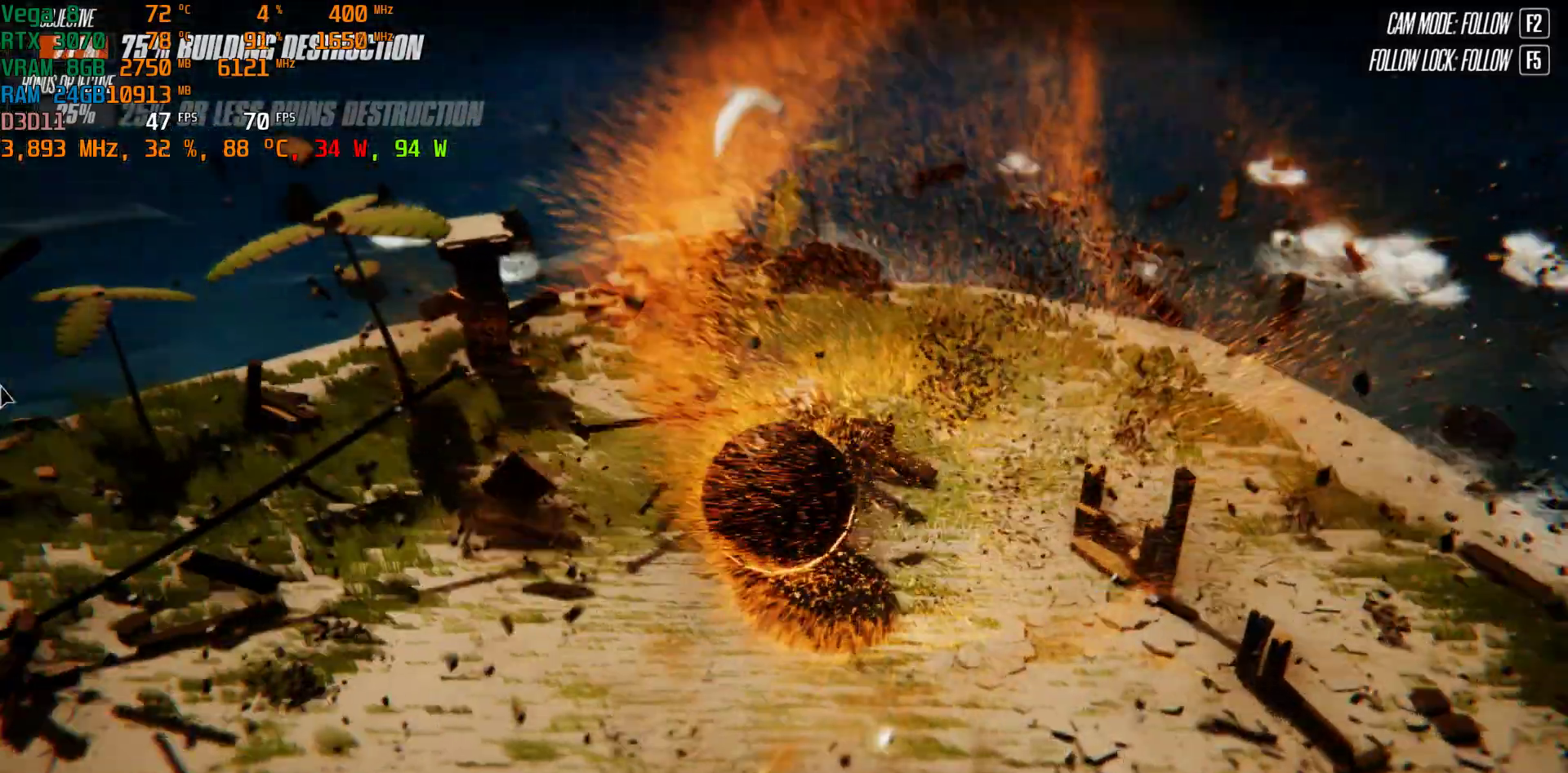
{"keys": [], "events": []}
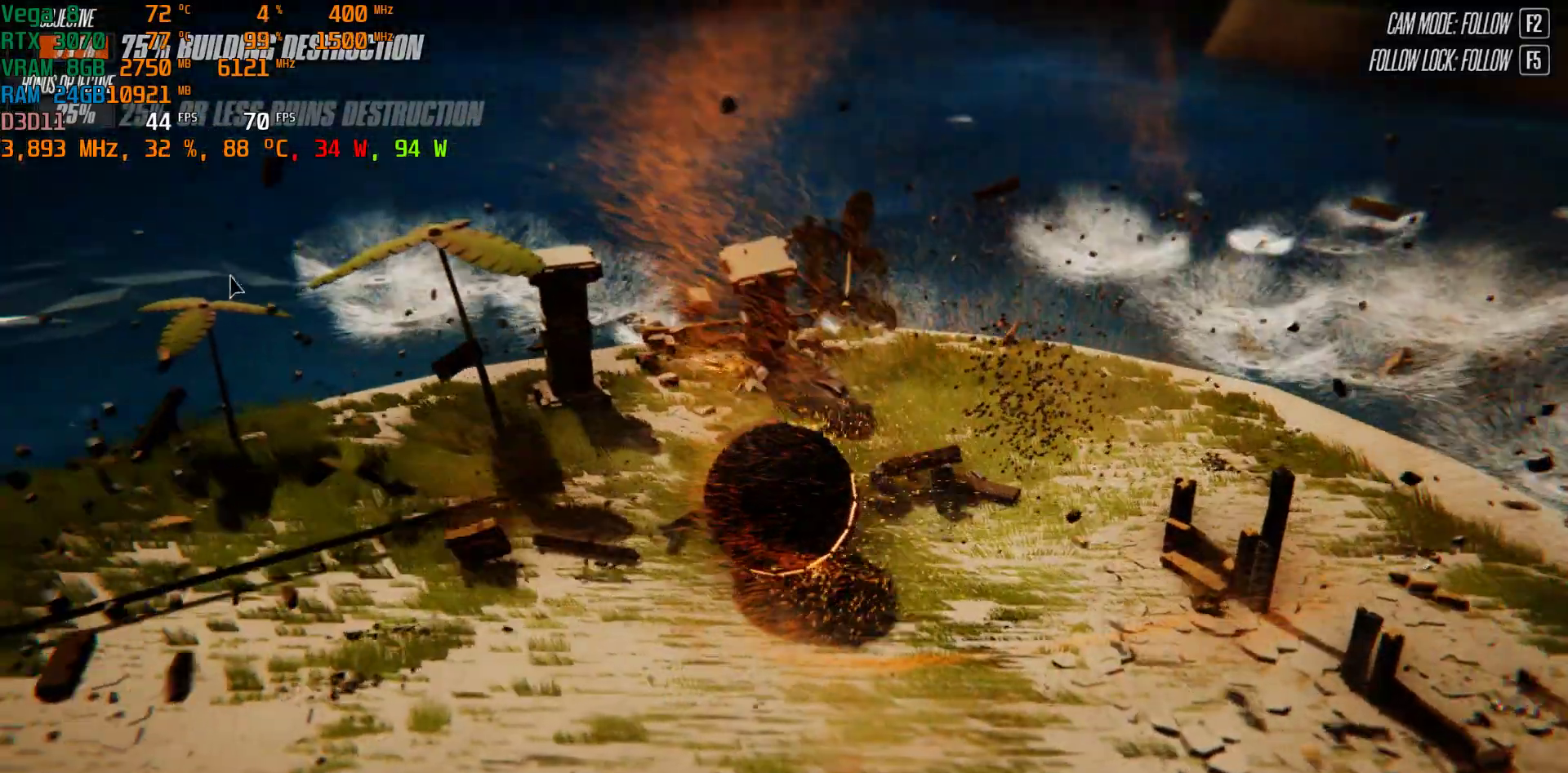
{"keys": [], "events": []}
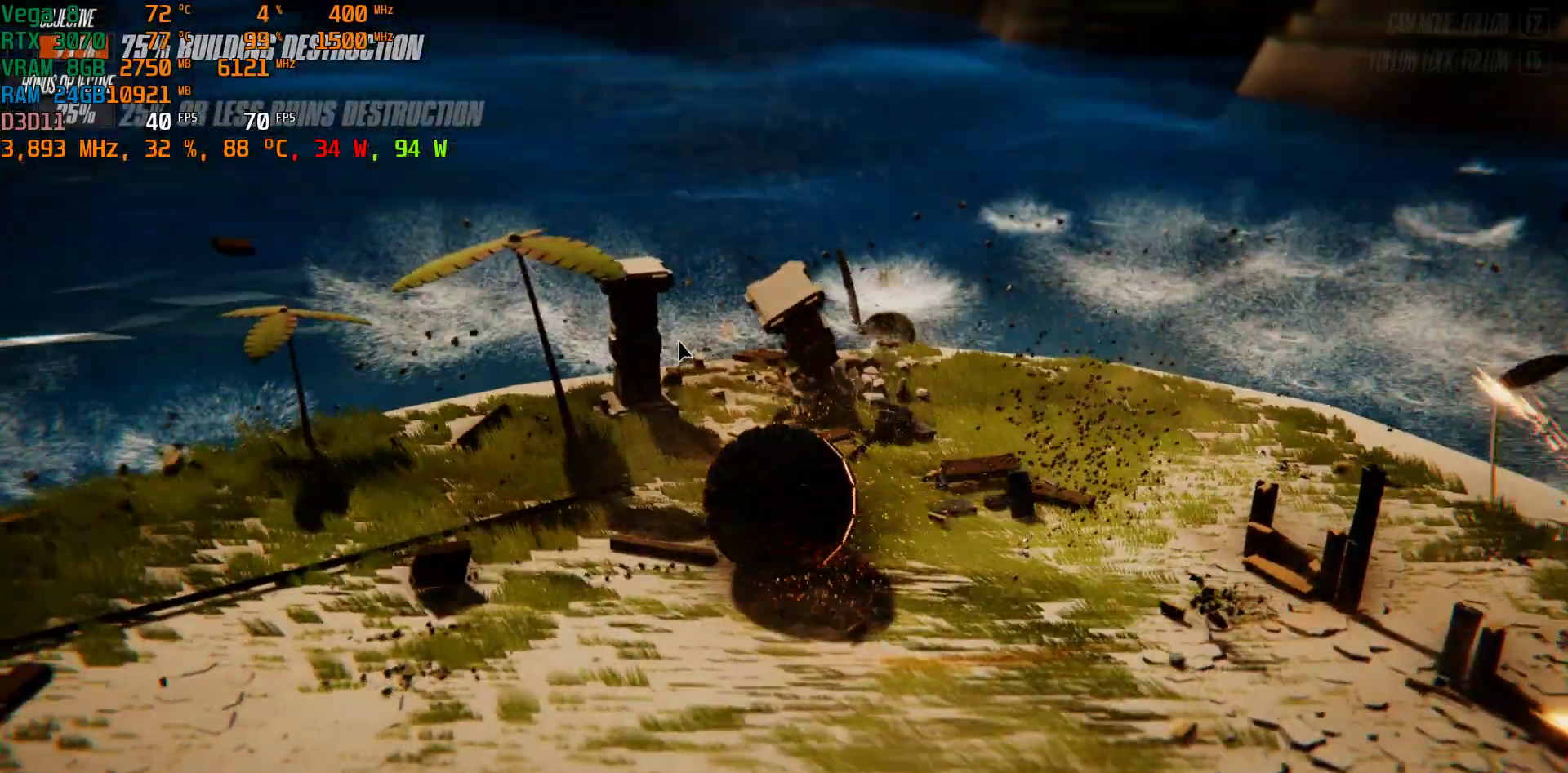
{"keys": ["a"], "events": [[200, "a", "down"]]}
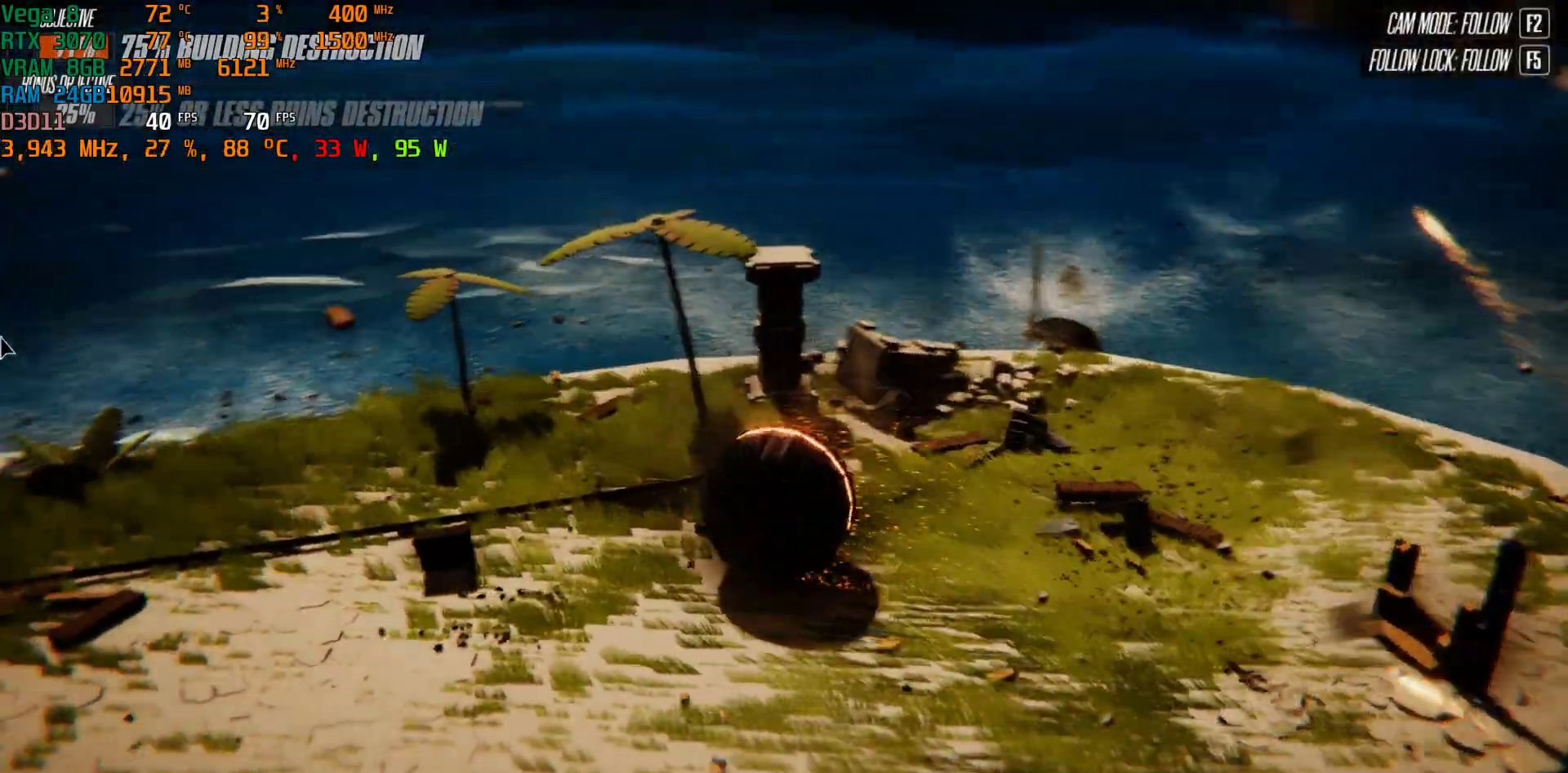
{"keys": ["a"], "events": []}
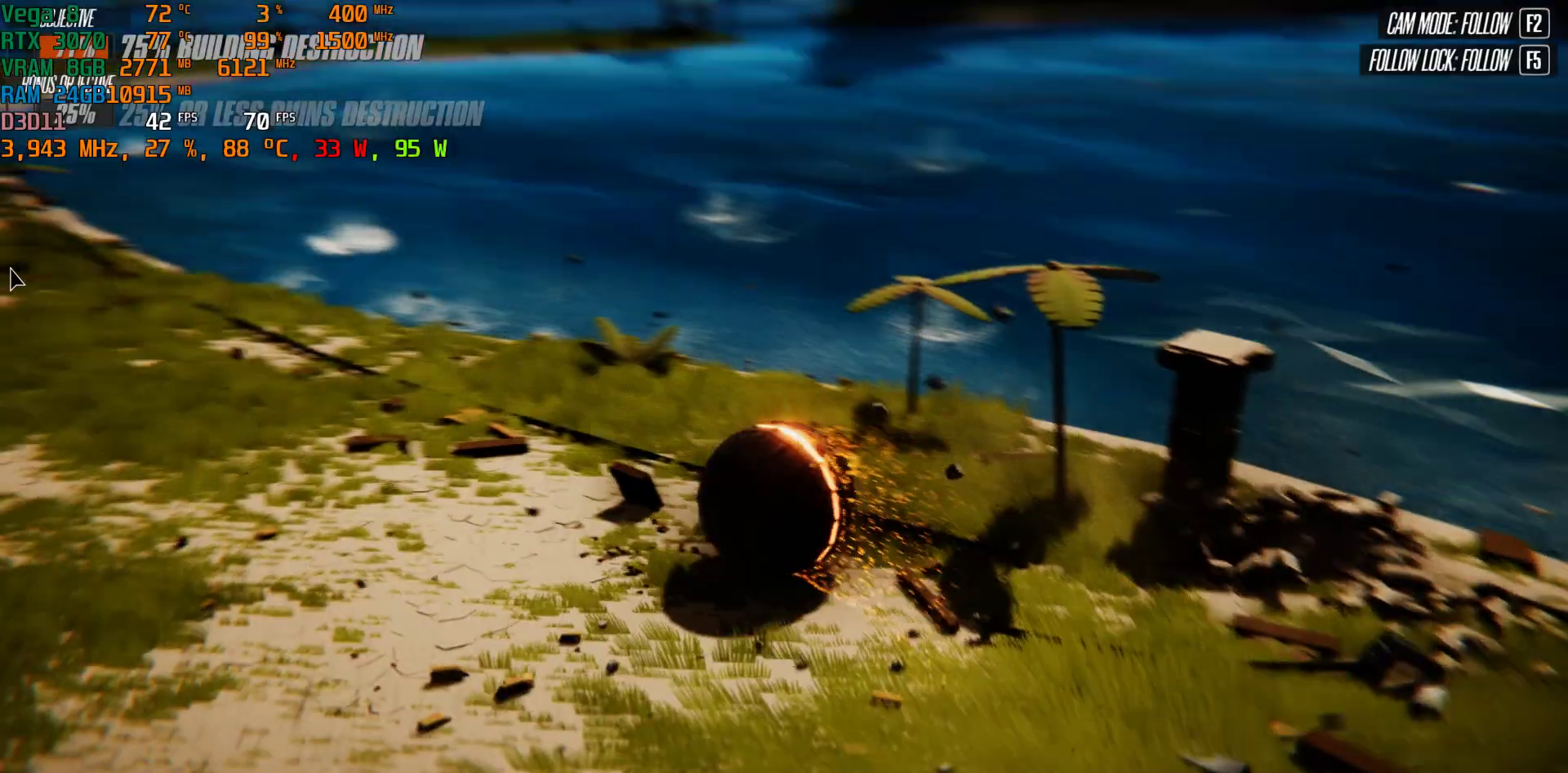
{"keys": ["a", "w"], "events": [[67, "w", "down"]]}
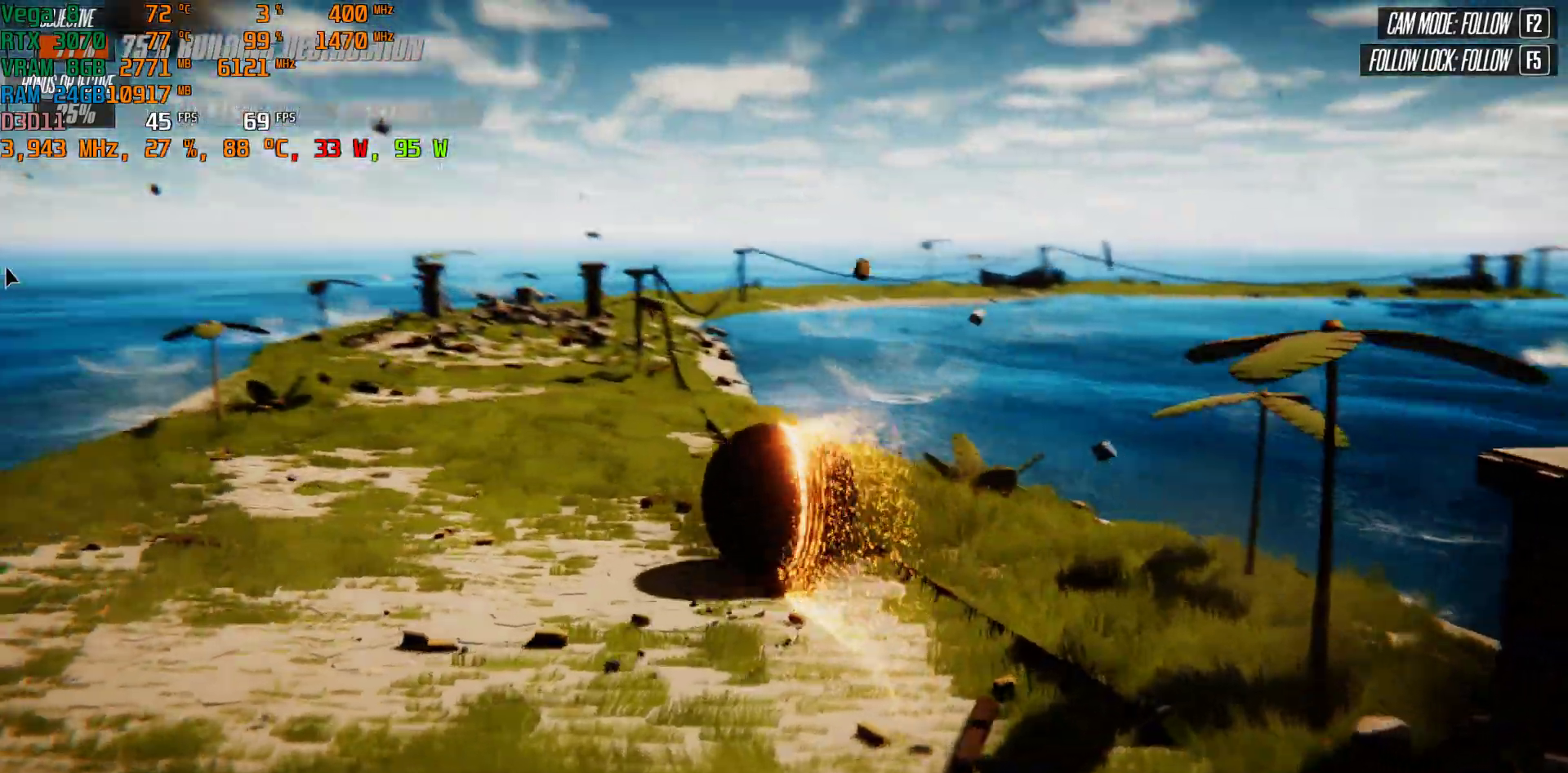
{"keys": ["w"], "events": [[100, "a", "up"]]}
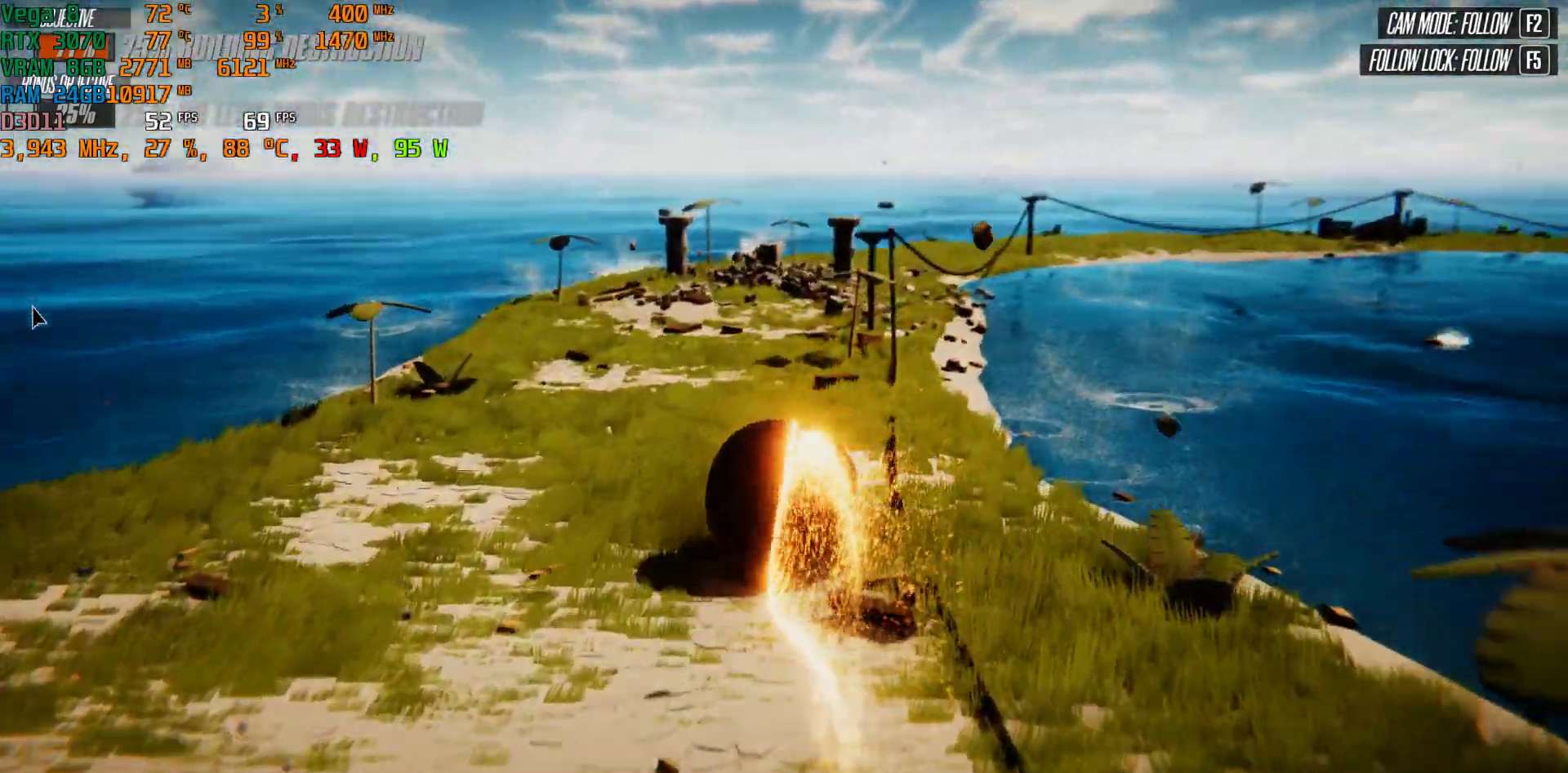
{"keys": ["w"], "events": []}
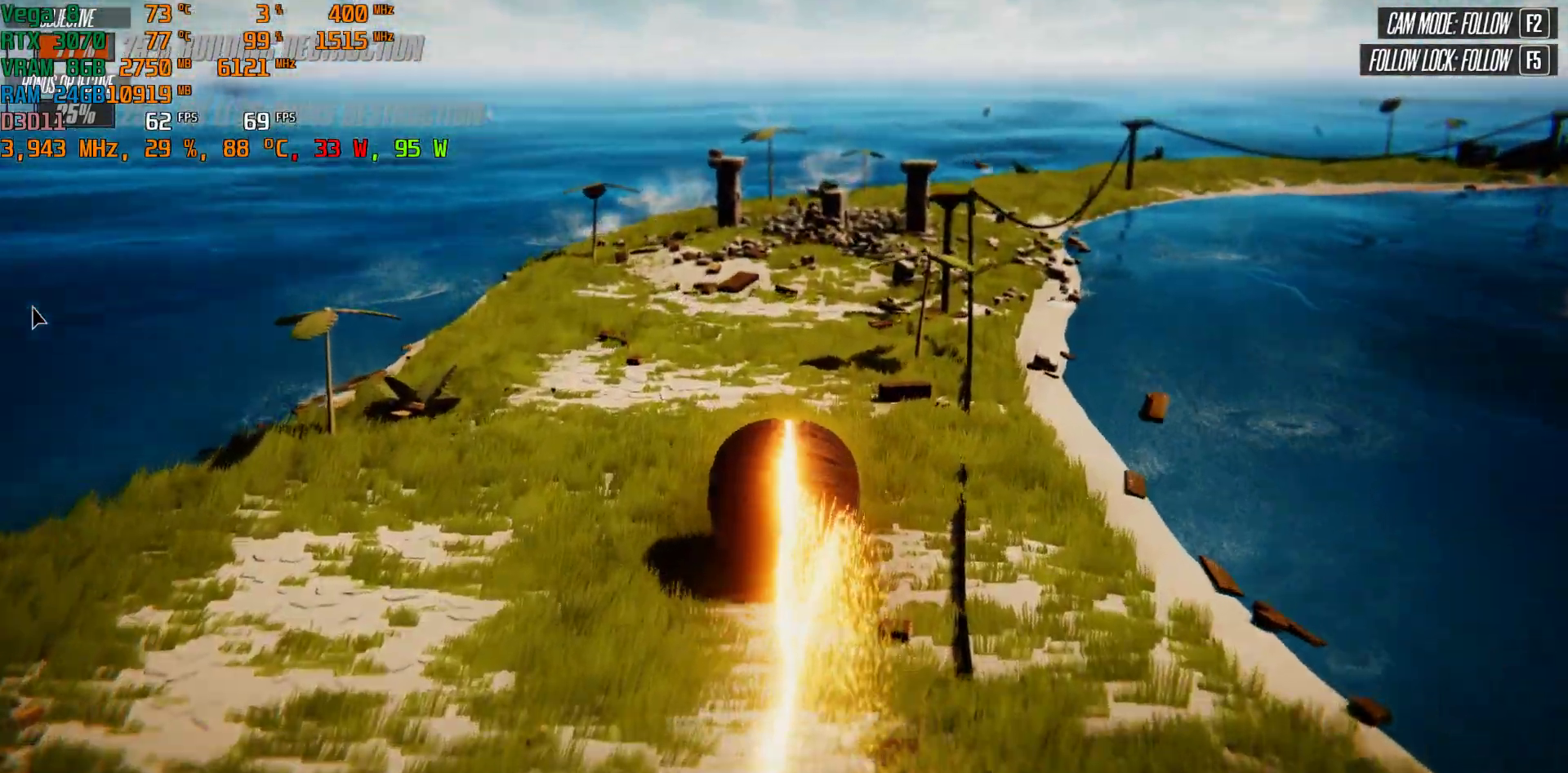
{"keys": ["w"], "events": []}
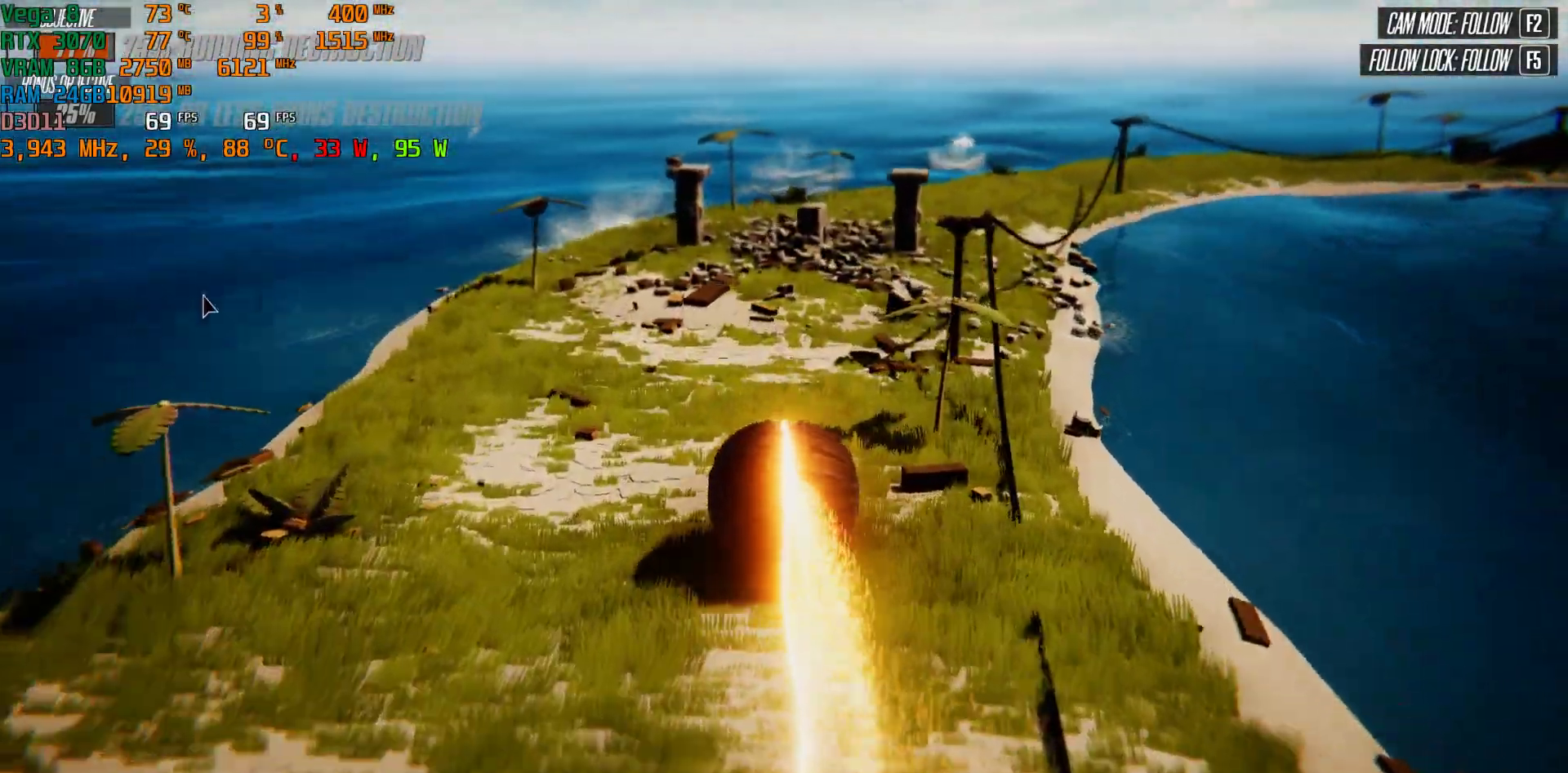
{"keys": ["w"], "events": []}
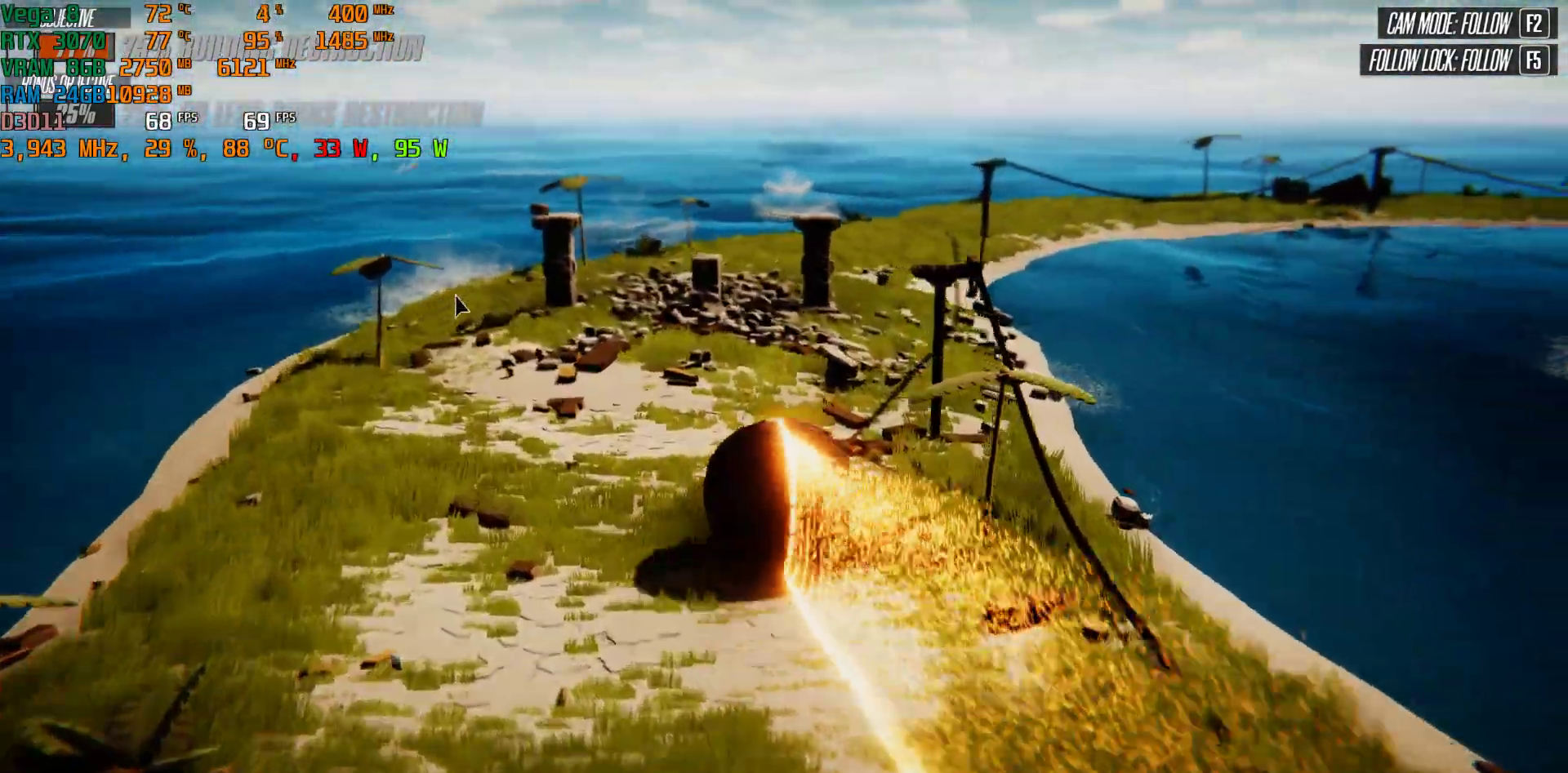
{"keys": ["w"], "events": []}
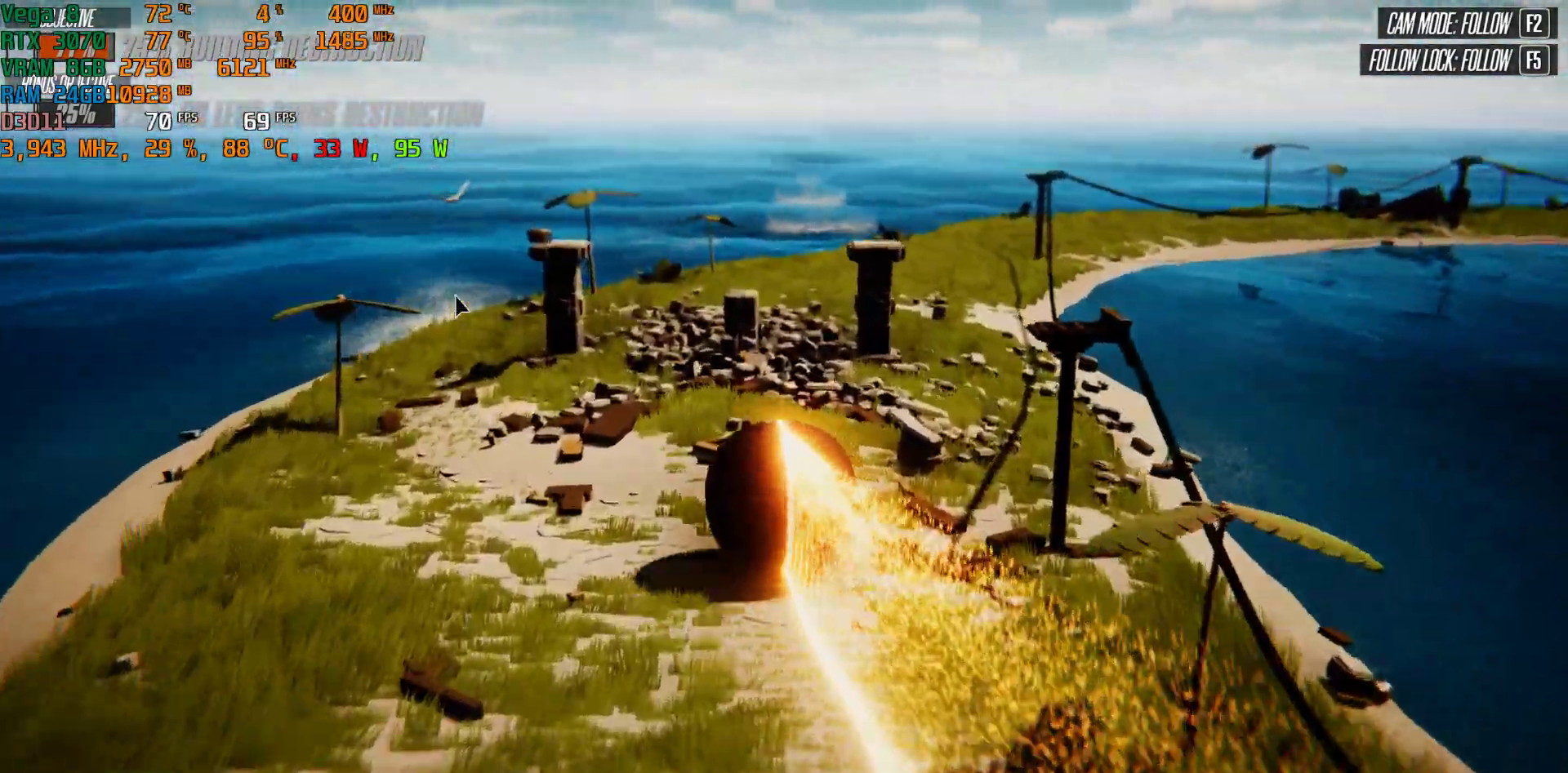
{"keys": ["d", "w"], "events": [[183, "d", "down"]]}
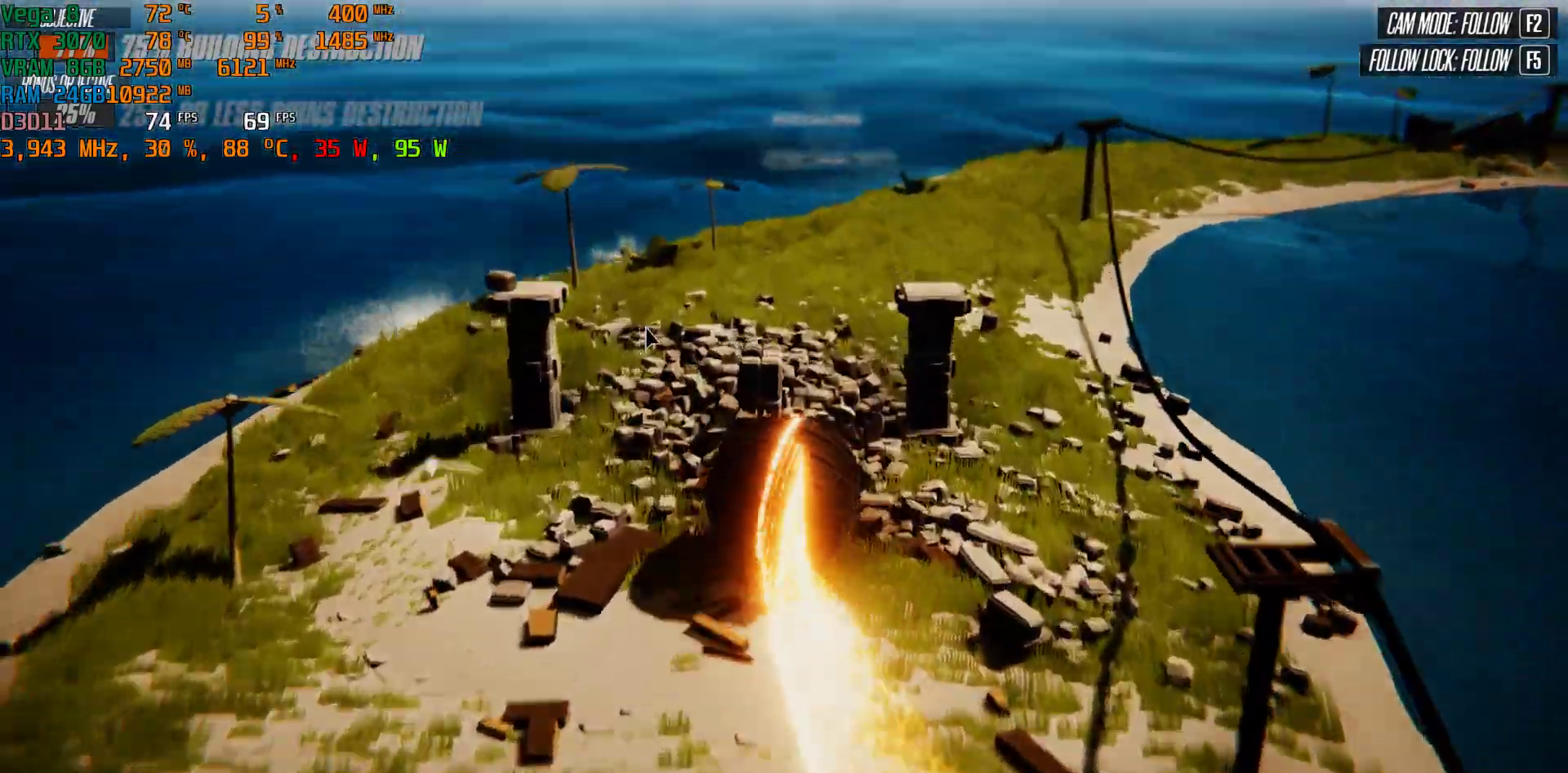
{"keys": ["w"], "events": [[83, "d", "up"]]}
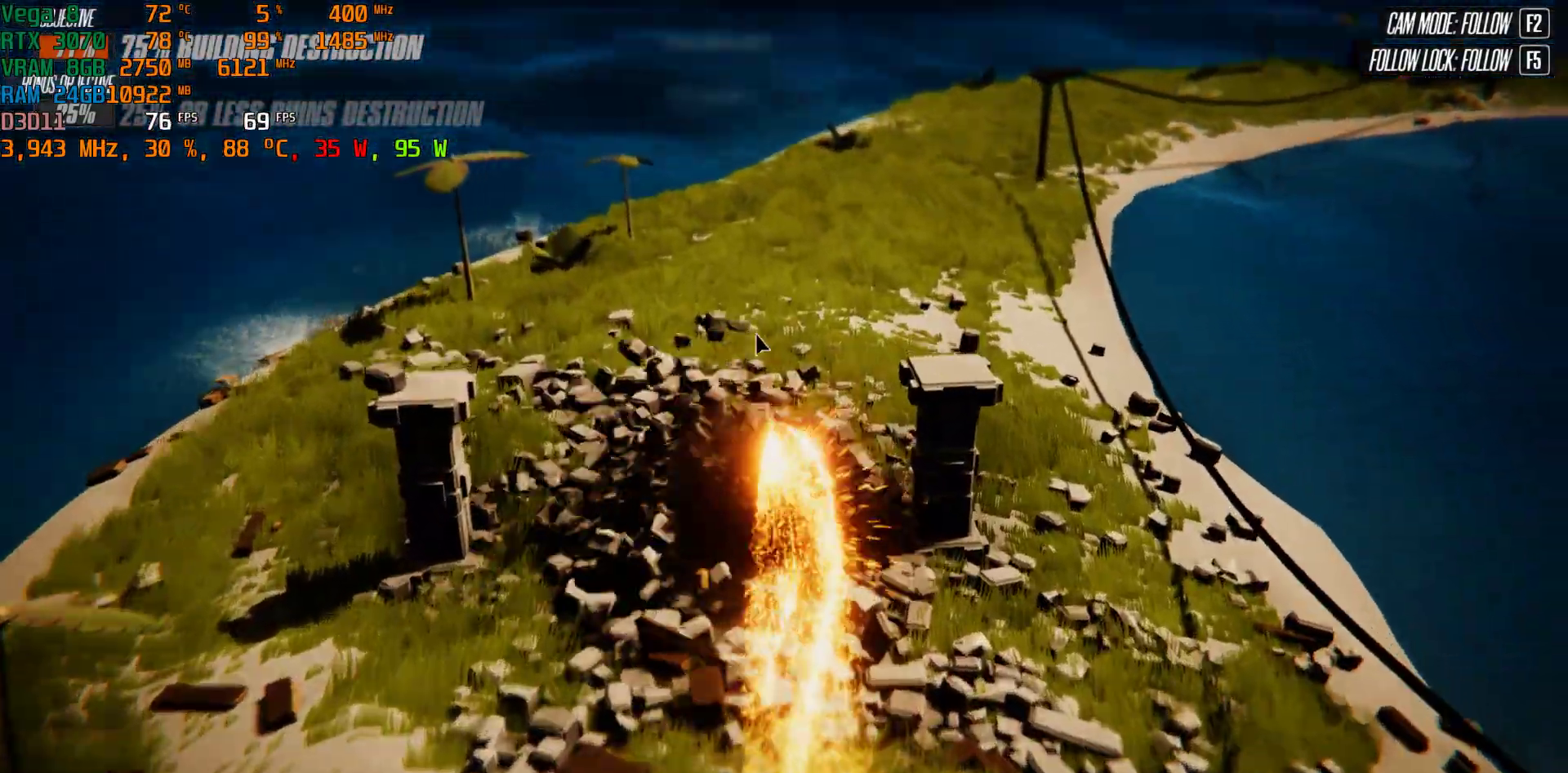
{"keys": ["w"], "events": []}
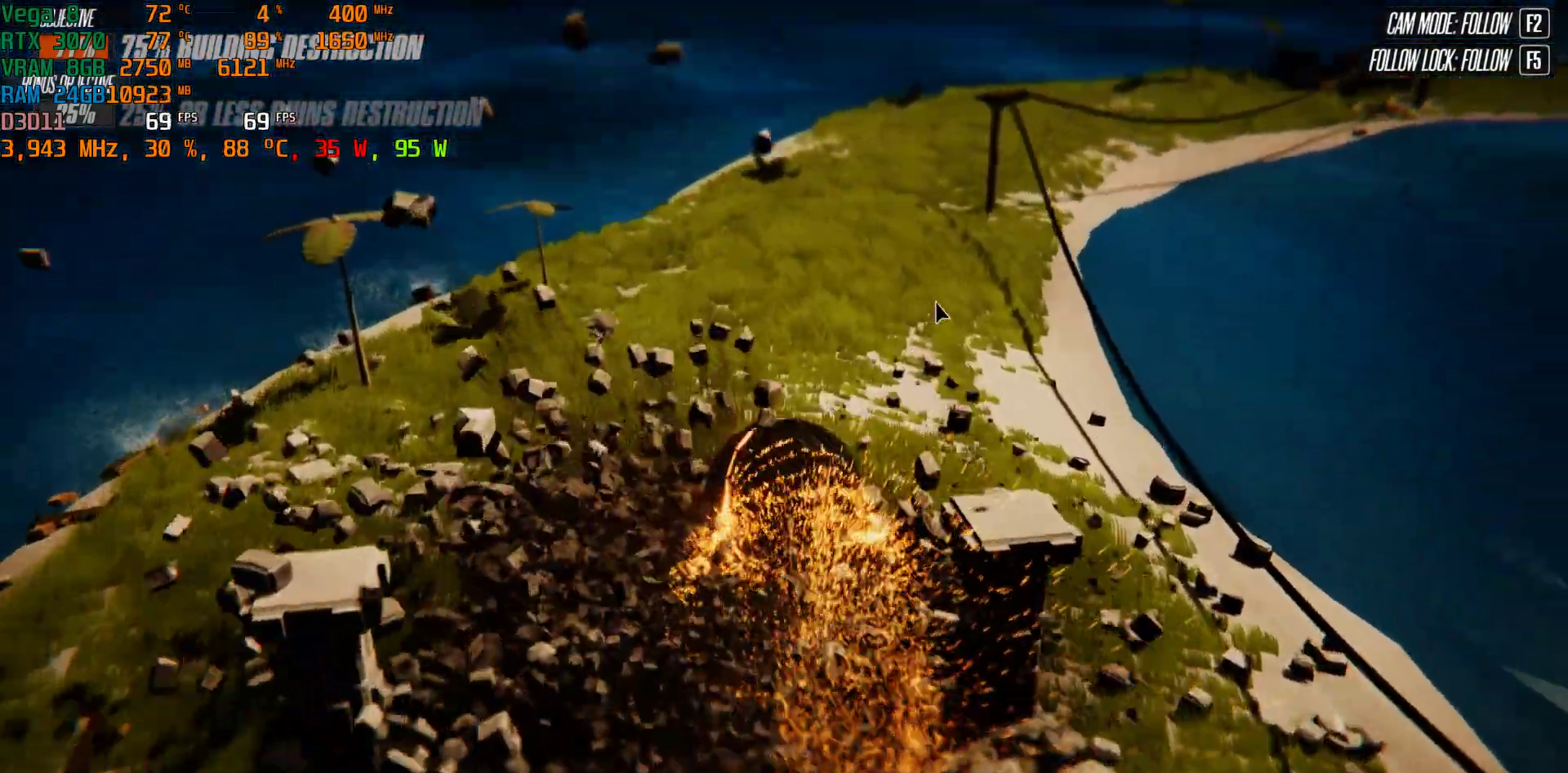
{"keys": ["w"], "events": []}
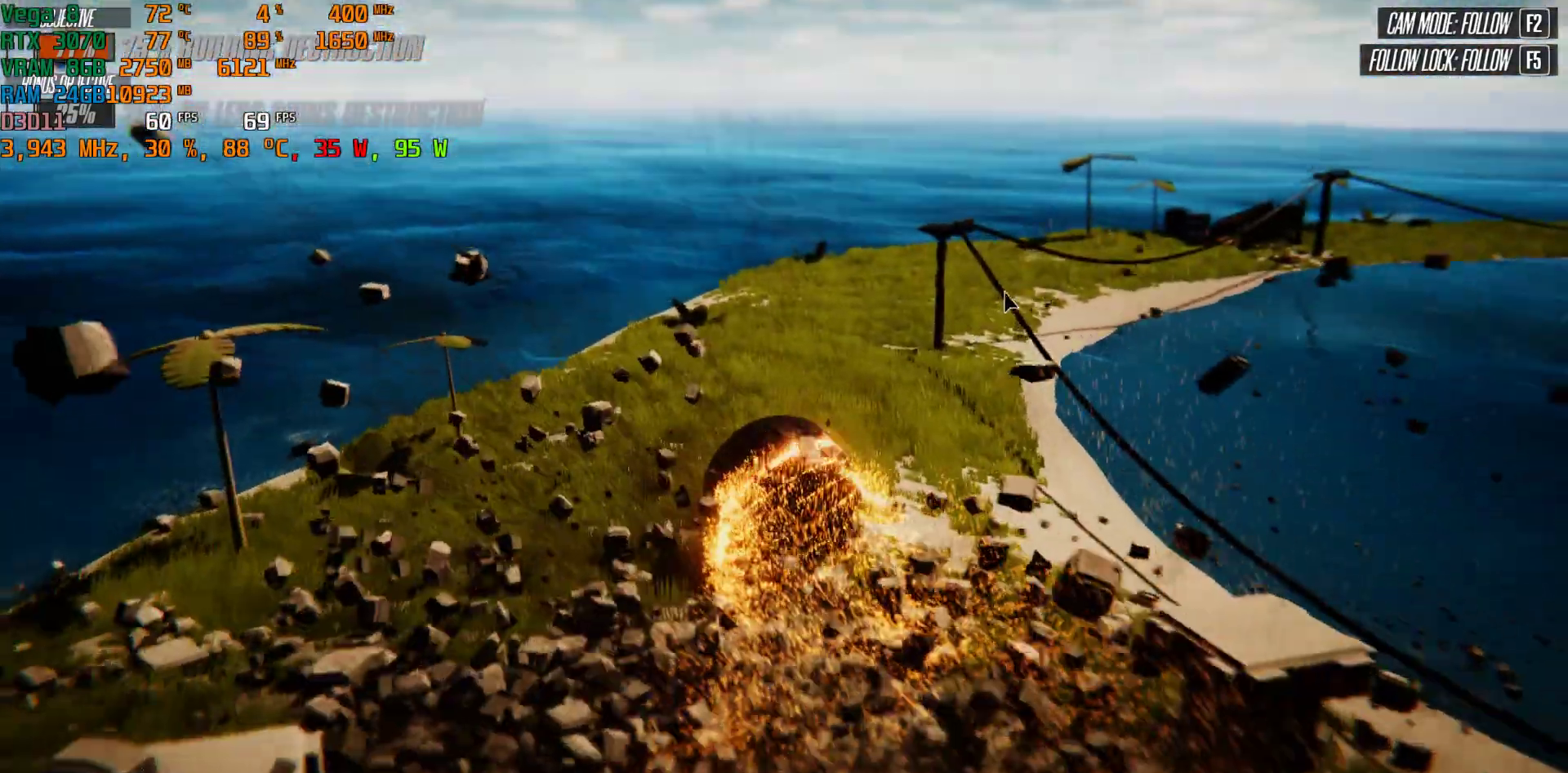
{"keys": ["d", "w"], "events": [[100, "d", "down"]]}
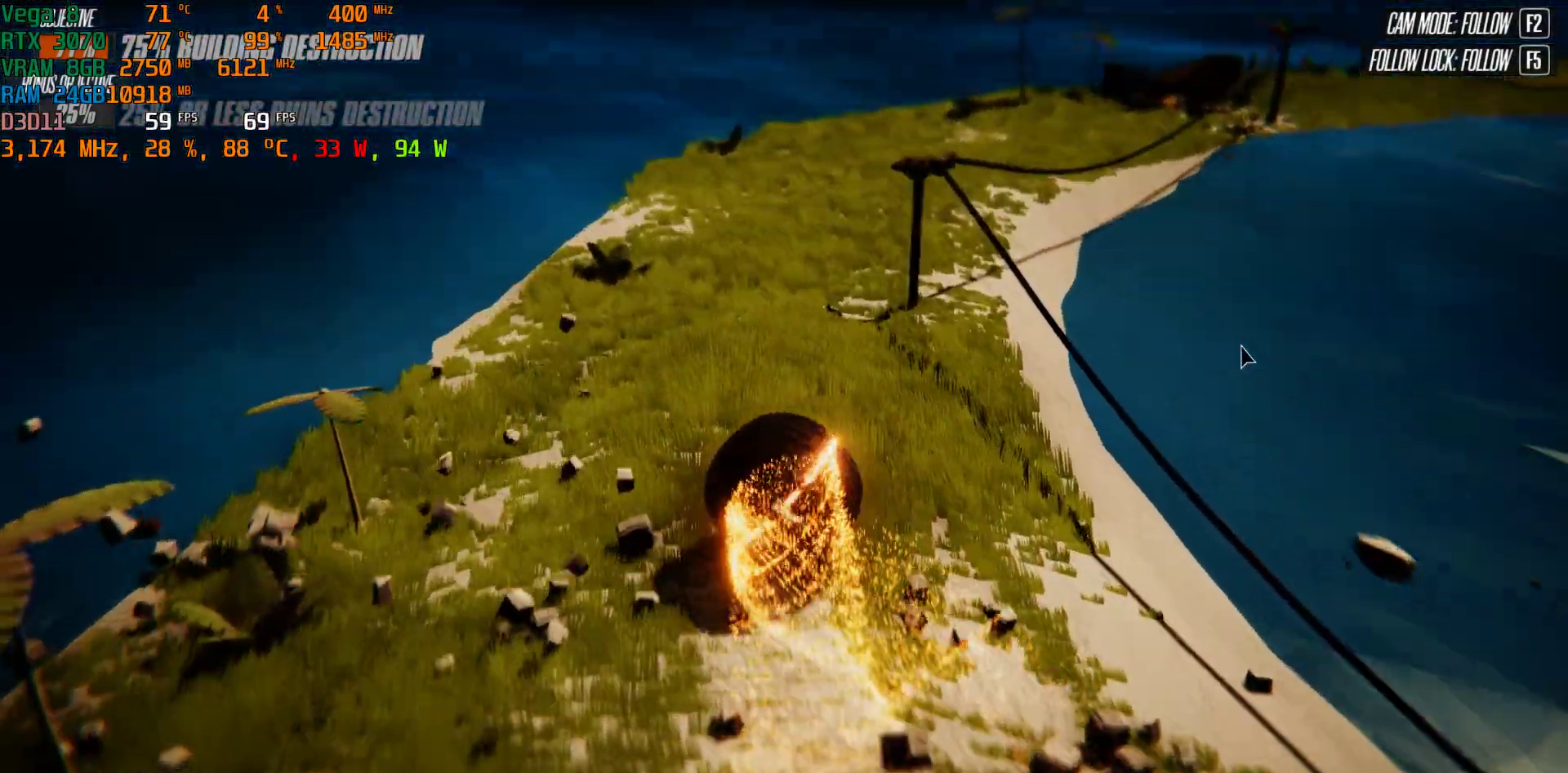
{"keys": ["w"], "events": [[50, "d", "up"]]}
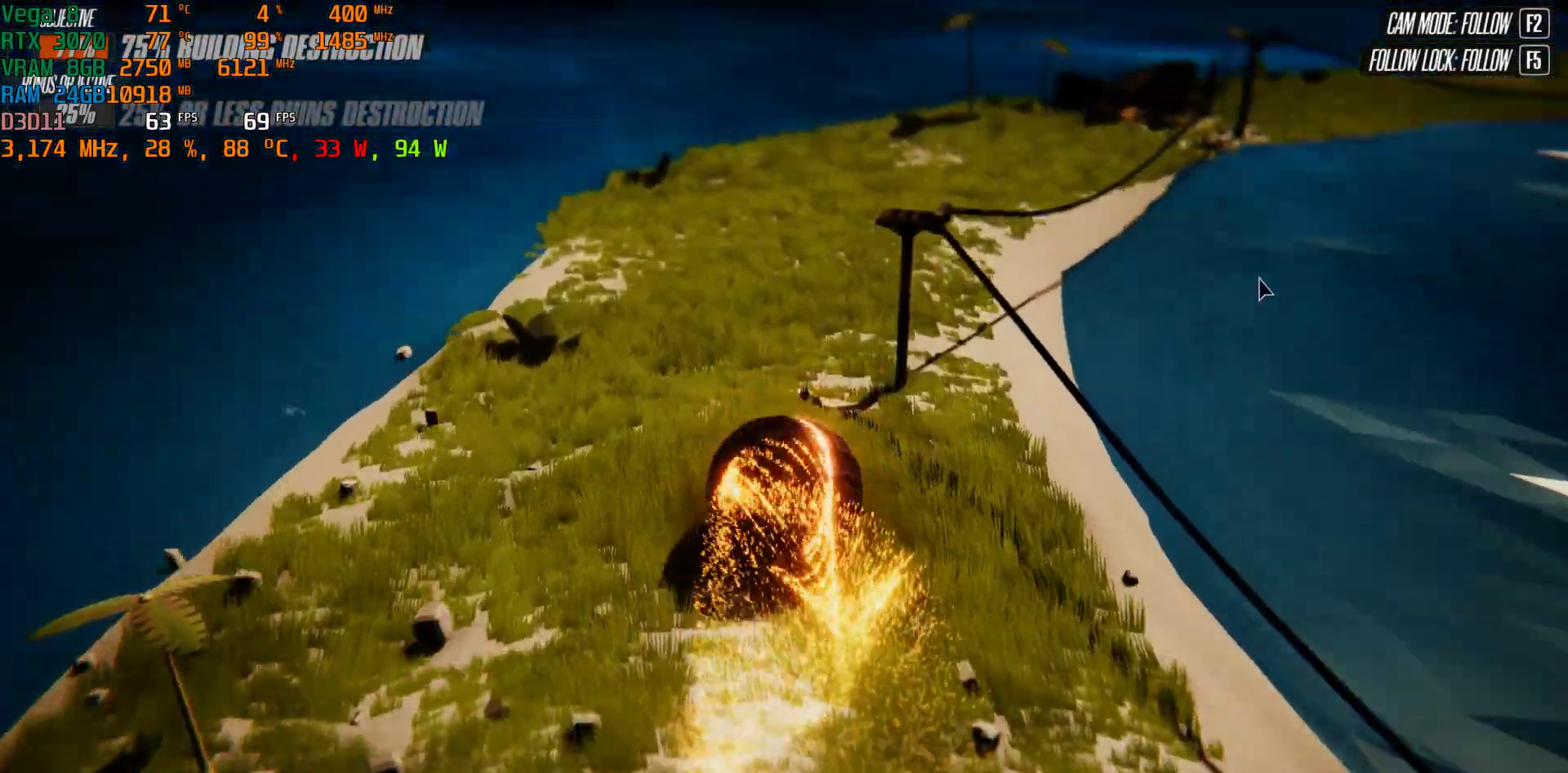
{"keys": ["w"], "events": [[333, "d", "down"], [500, "d", "up"]]}
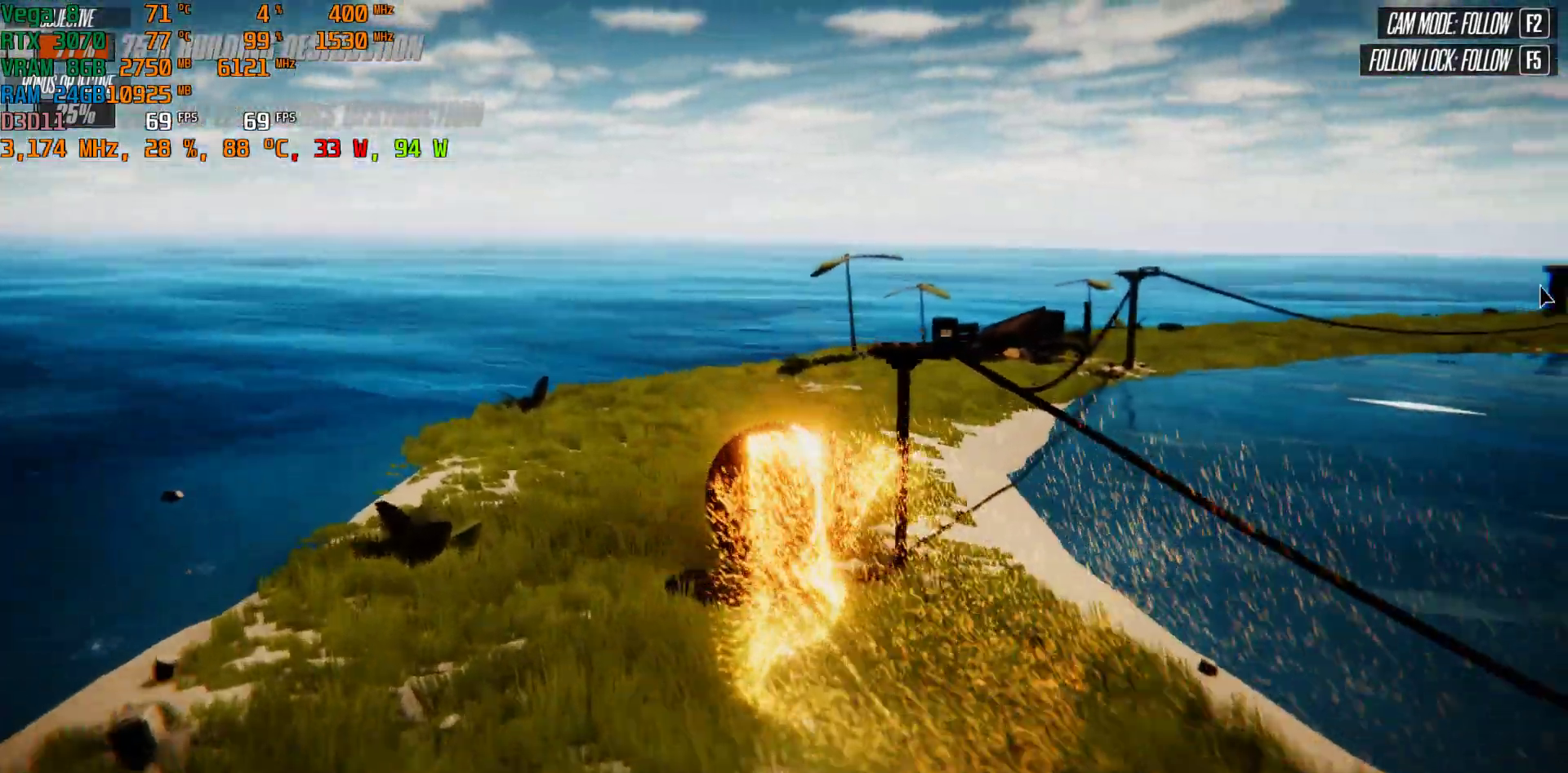
{"keys": ["w"], "events": []}